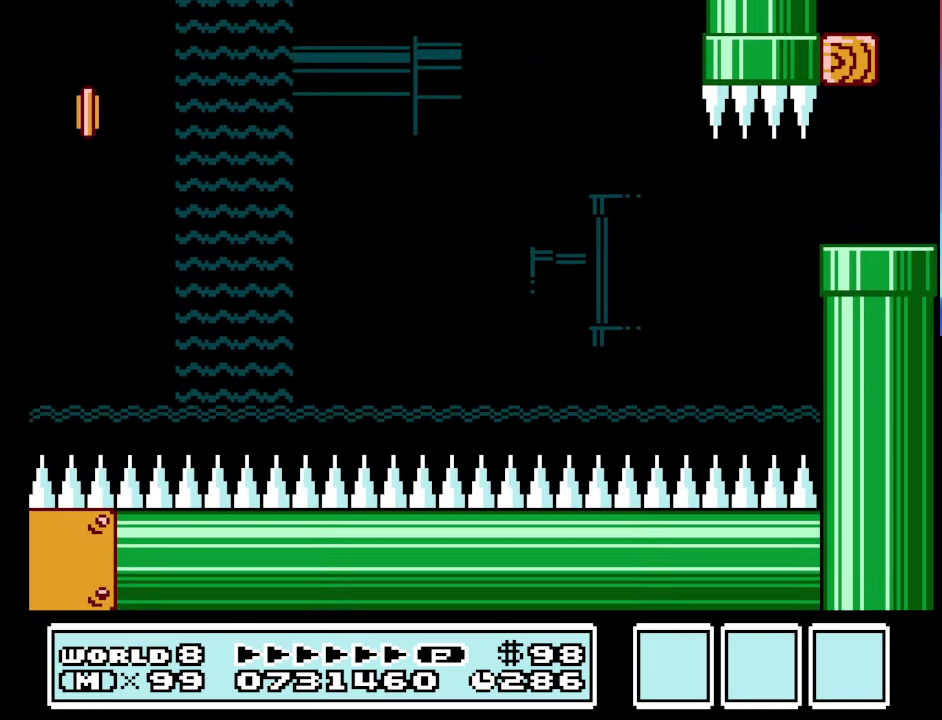
Gameplay with a controller (Nintendo layout); each line is a JSON object with the inputs held at the frame after it. "events" lists button and stick changes between this image and that frame as [ms after this image, input, new state], when the widget could be followed in between. Not read: L3 R3.
{"buttons": ["B"], "events": []}
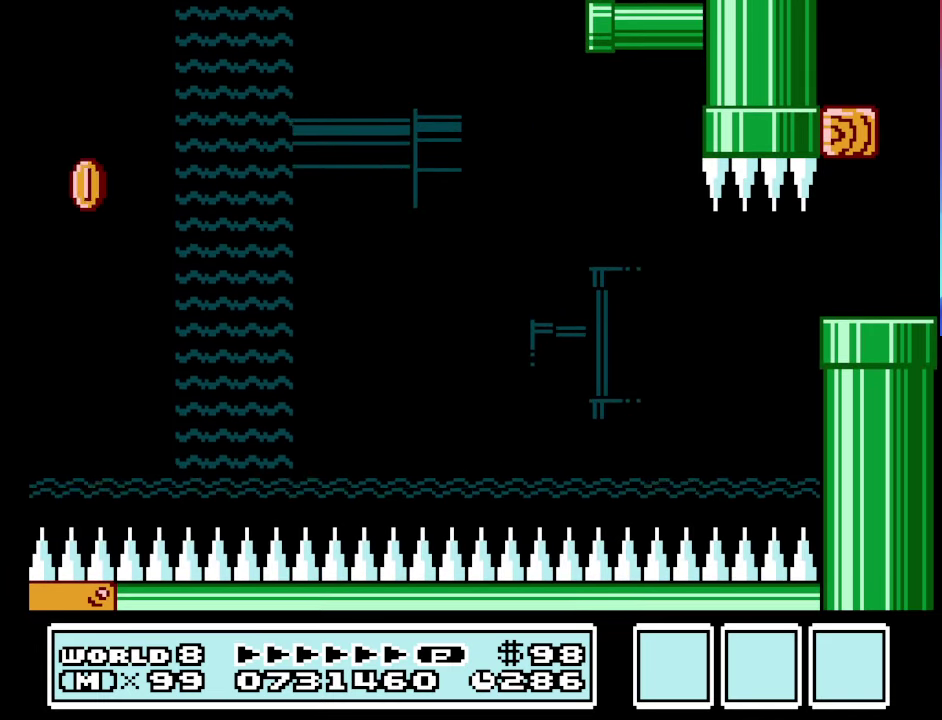
{"buttons": ["B"], "events": []}
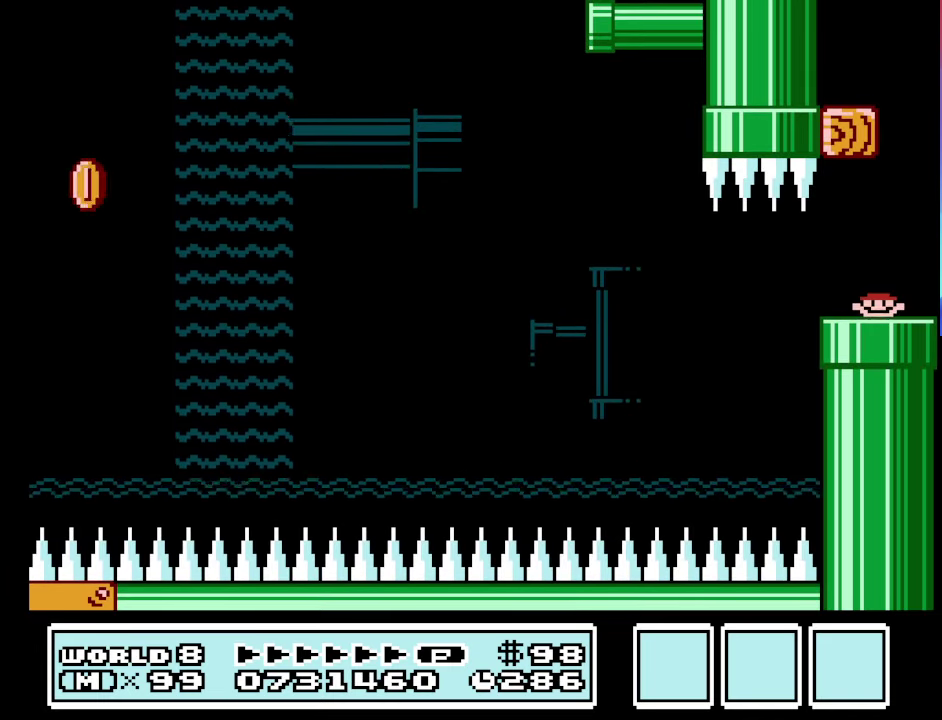
{"buttons": ["B", "DPAD_RIGHT"], "events": [[433, "DPAD_RIGHT", "down"]]}
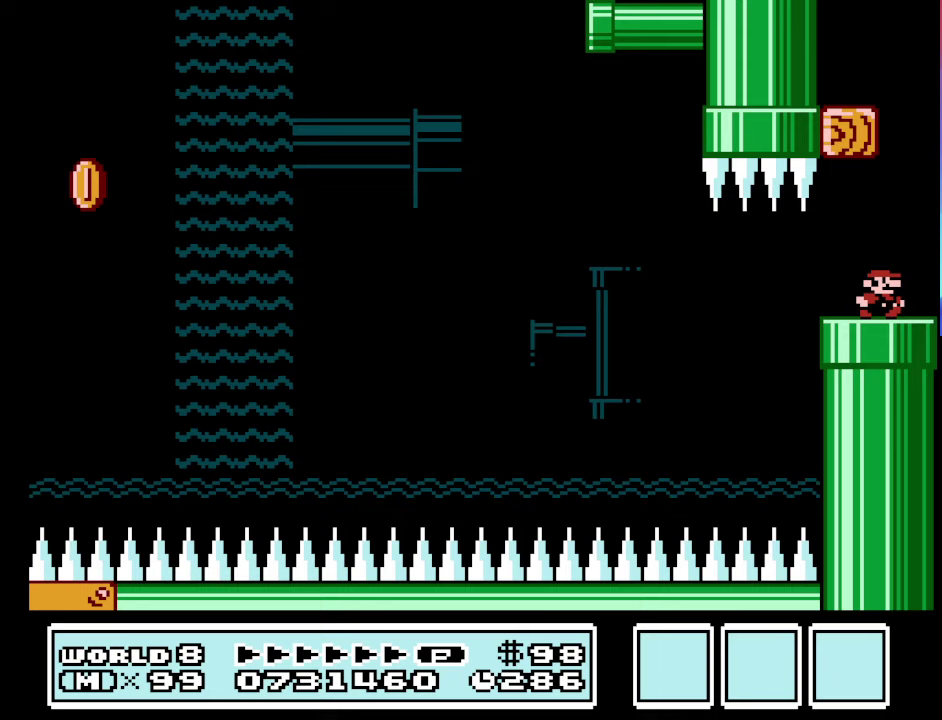
{"buttons": ["A", "B", "DPAD_RIGHT"], "events": [[233, "A", "down"]]}
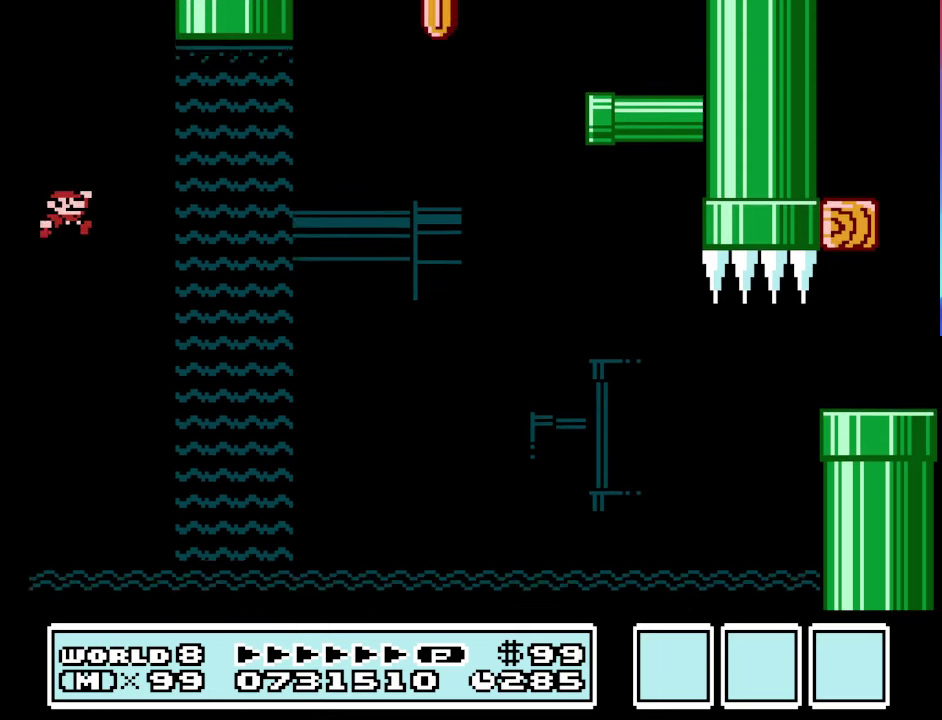
{"buttons": ["A", "B", "DPAD_UP", "DPAD_RIGHT"], "events": [[100, "A", "up"], [333, "A", "down"], [333, "DPAD_UP", "down"]]}
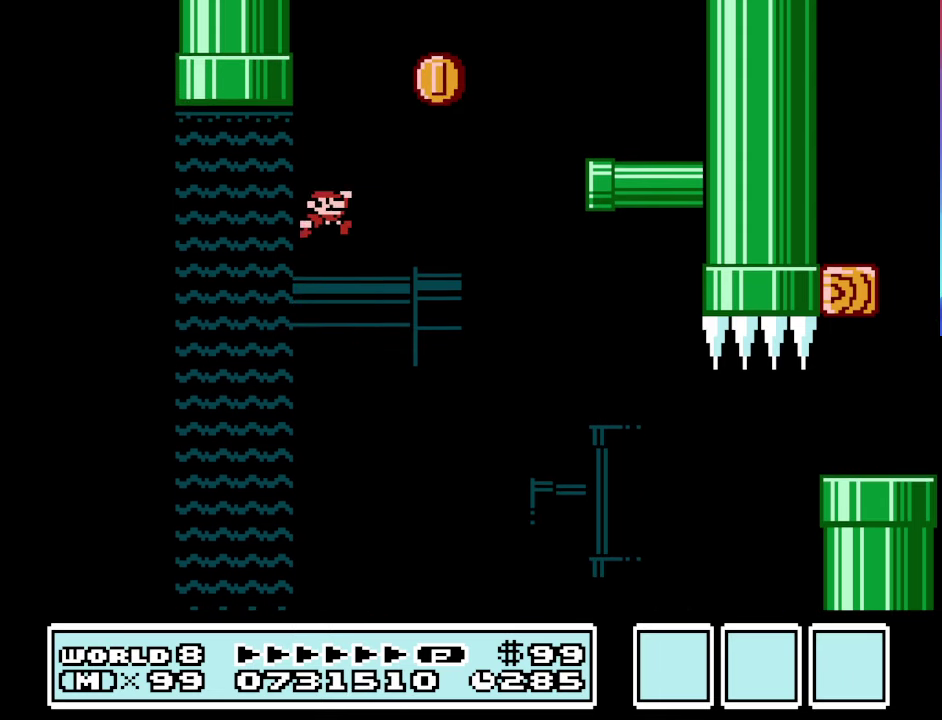
{"buttons": ["B", "DPAD_RIGHT"], "events": [[233, "A", "up"], [233, "DPAD_UP", "up"]]}
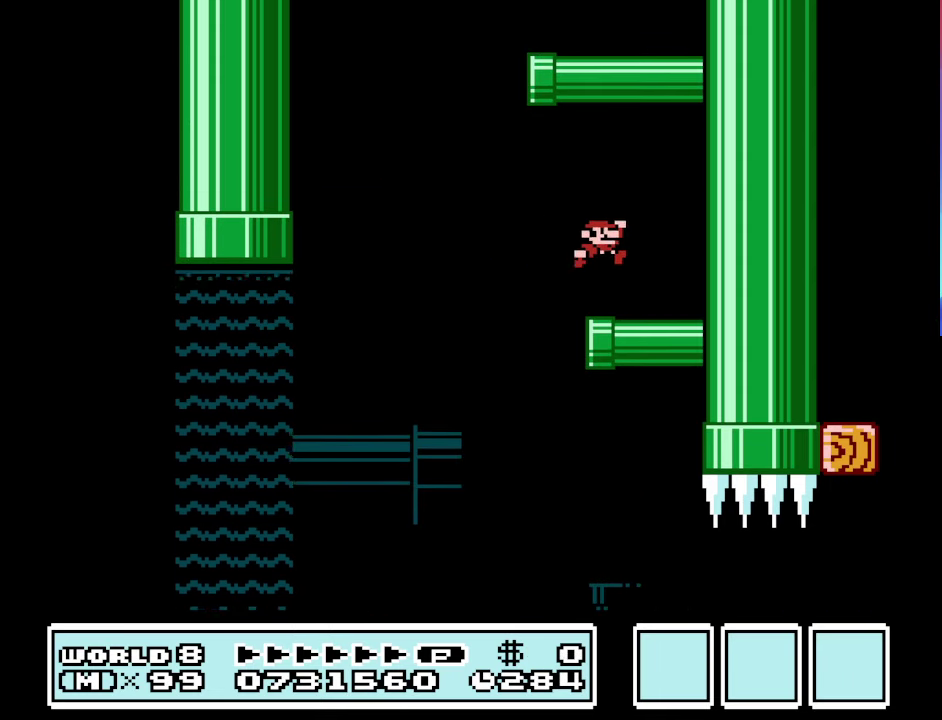
{"buttons": ["A", "B"], "events": [[133, "DPAD_RIGHT", "up"], [367, "A", "down"]]}
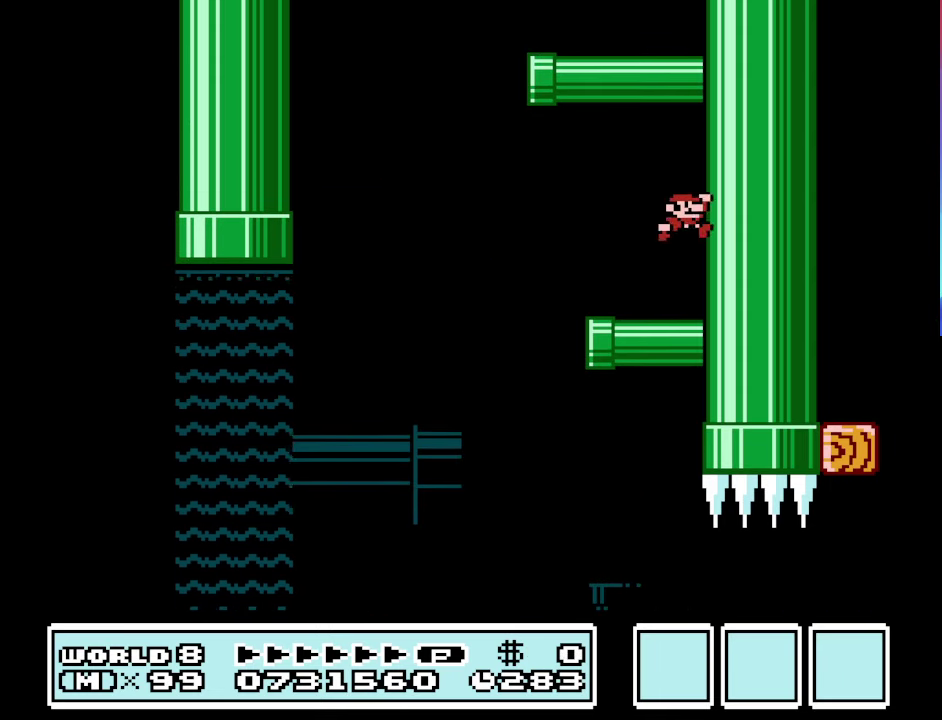
{"buttons": ["B", "DPAD_LEFT"], "events": [[33, "A", "up"], [100, "DPAD_LEFT", "down"]]}
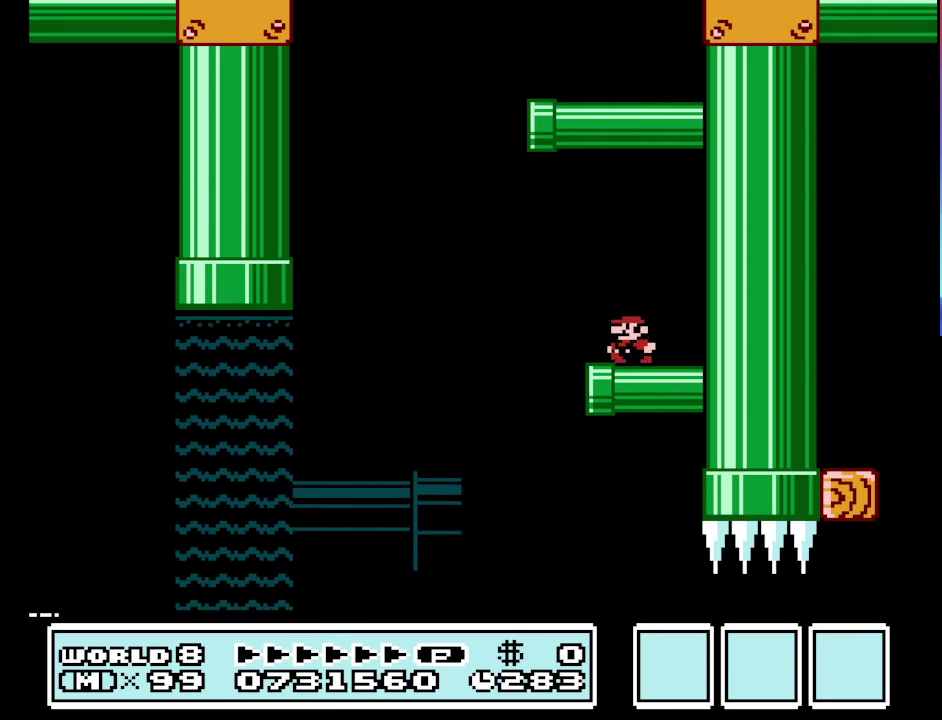
{"buttons": ["A", "B", "DPAD_RIGHT"], "events": [[100, "A", "down"], [167, "DPAD_LEFT", "up"], [200, "DPAD_RIGHT", "down"]]}
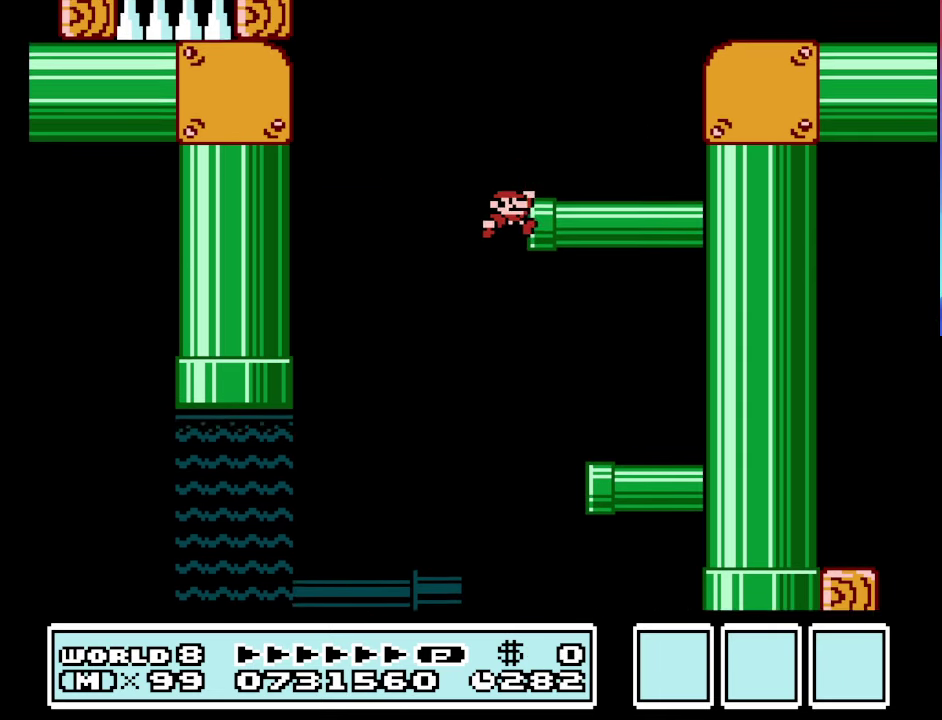
{"buttons": ["A", "B", "DPAD_RIGHT"], "events": []}
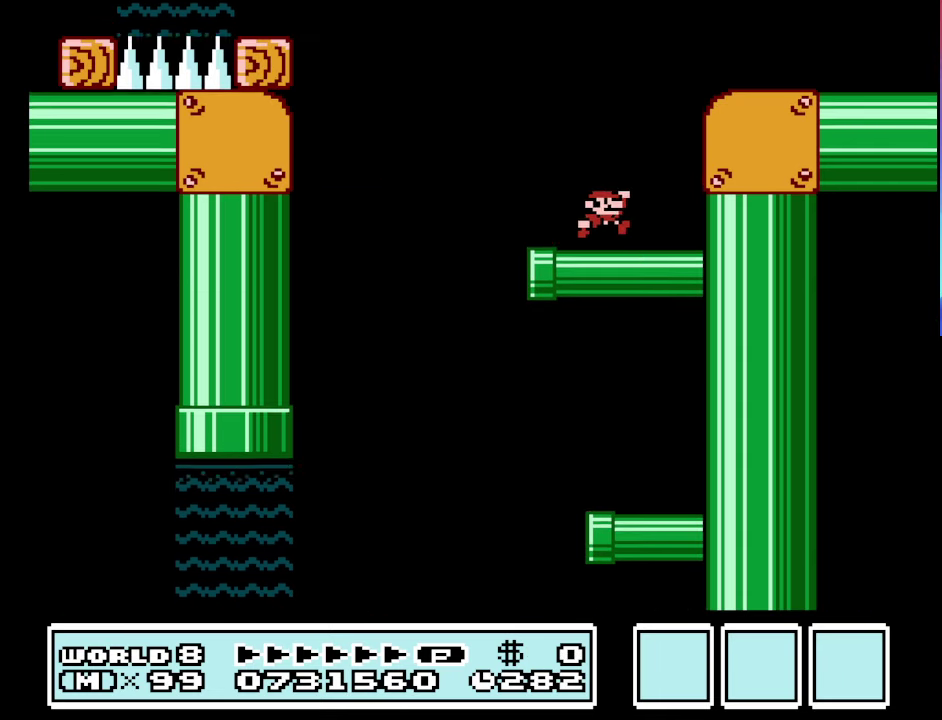
{"buttons": ["B", "DPAD_RIGHT"], "events": [[333, "A", "up"]]}
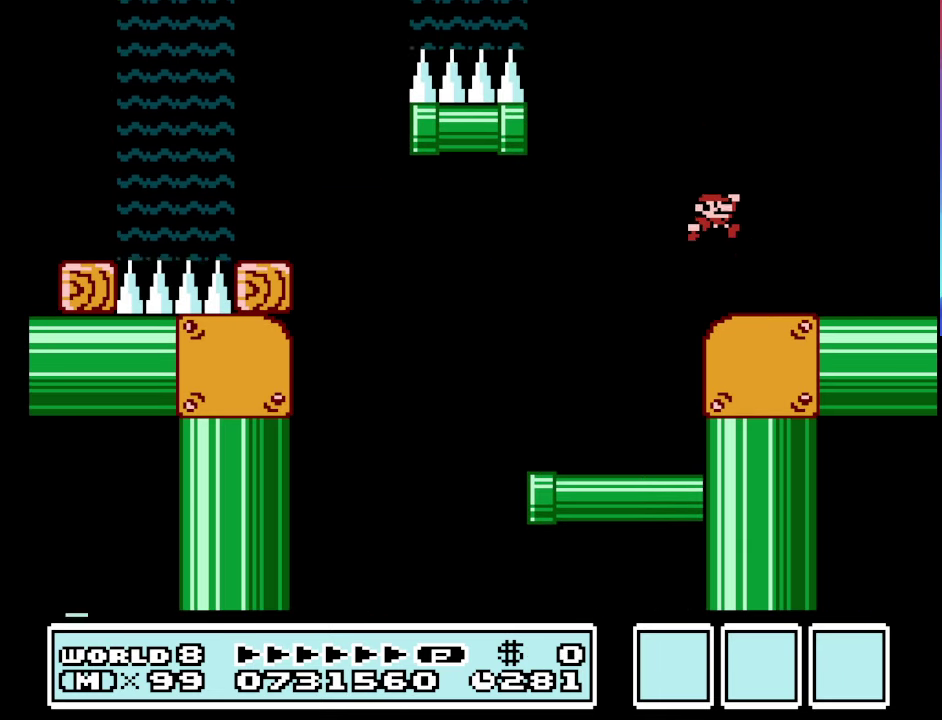
{"buttons": ["A", "B", "DPAD_RIGHT"], "events": [[267, "A", "down"]]}
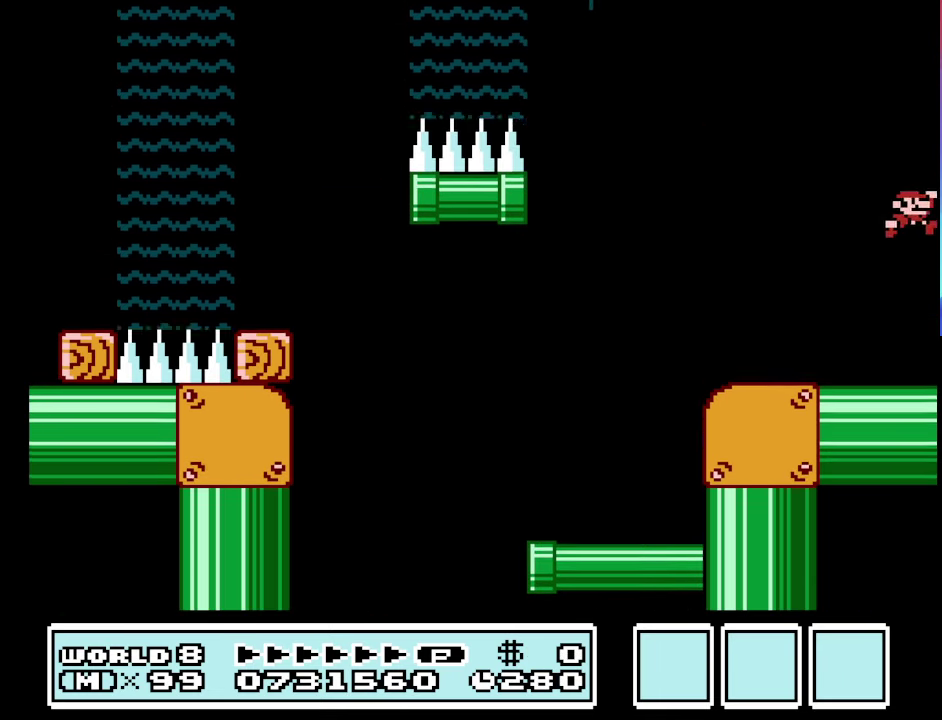
{"buttons": ["A", "B", "DPAD_UP", "DPAD_RIGHT"], "events": [[300, "DPAD_UP", "down"]]}
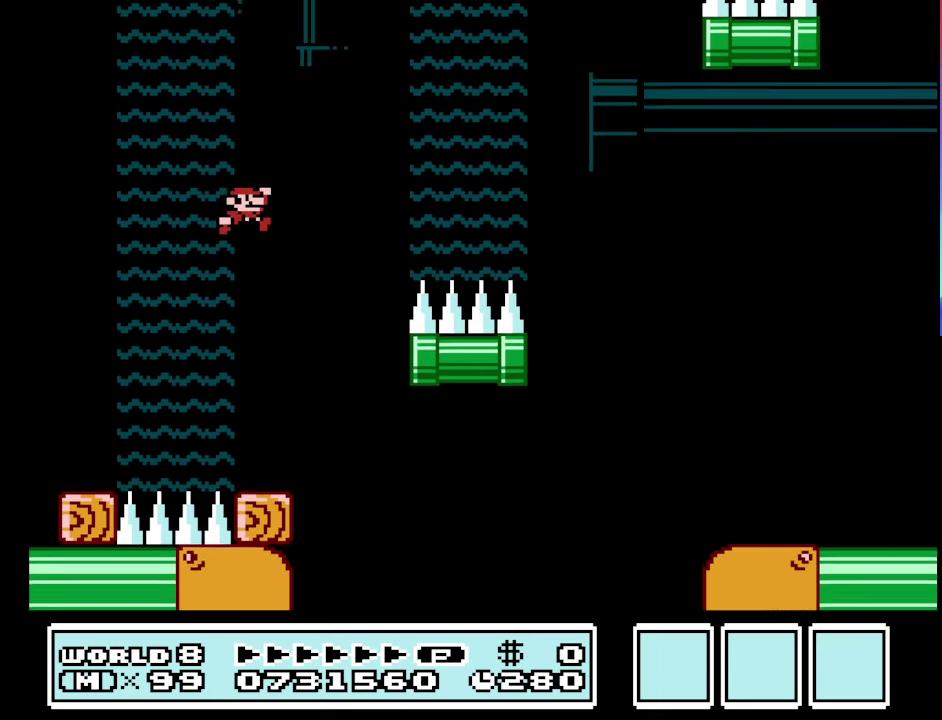
{"buttons": ["A", "B", "DPAD_UP", "DPAD_RIGHT"], "events": [[234, "DPAD_UP", "up"], [267, "A", "up"], [367, "A", "down"], [367, "DPAD_UP", "down"]]}
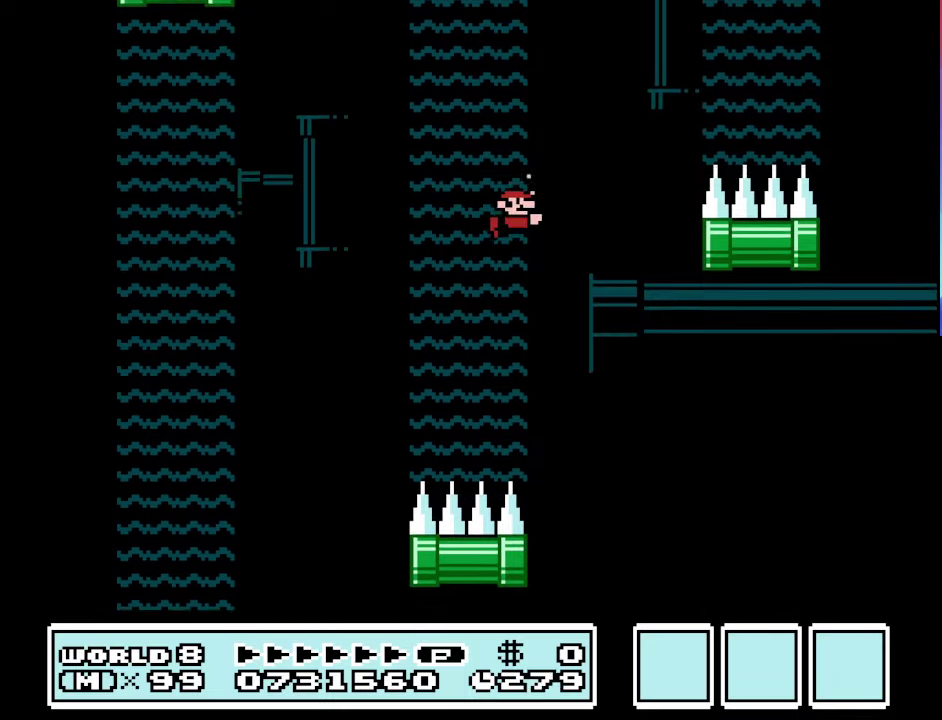
{"buttons": ["A", "B", "DPAD_UP", "DPAD_RIGHT"], "events": []}
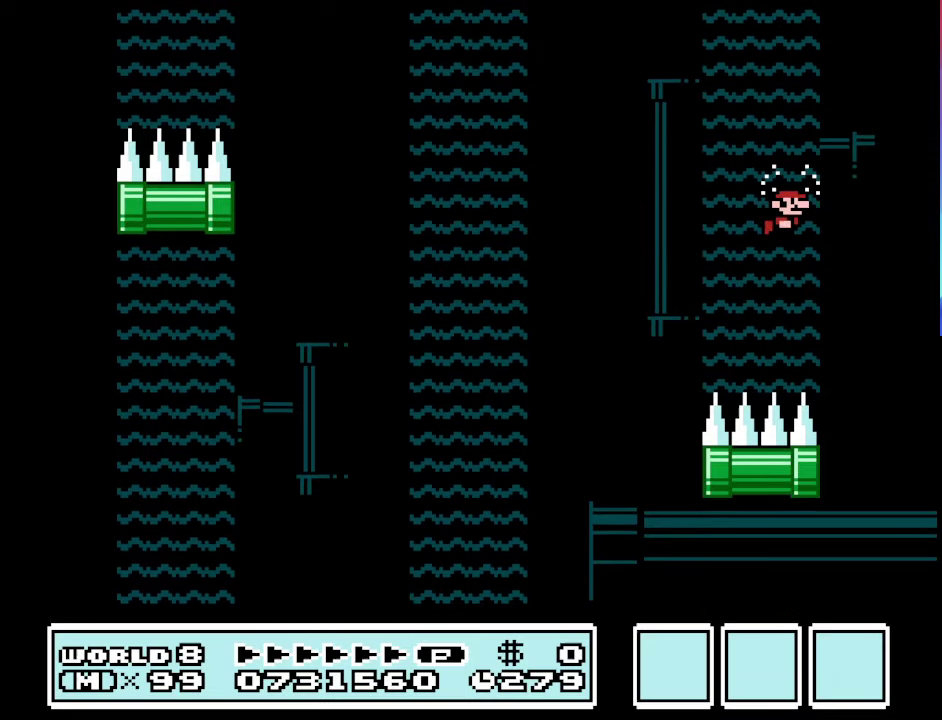
{"buttons": ["B", "DPAD_RIGHT"], "events": [[500, "A", "up"], [500, "DPAD_UP", "up"]]}
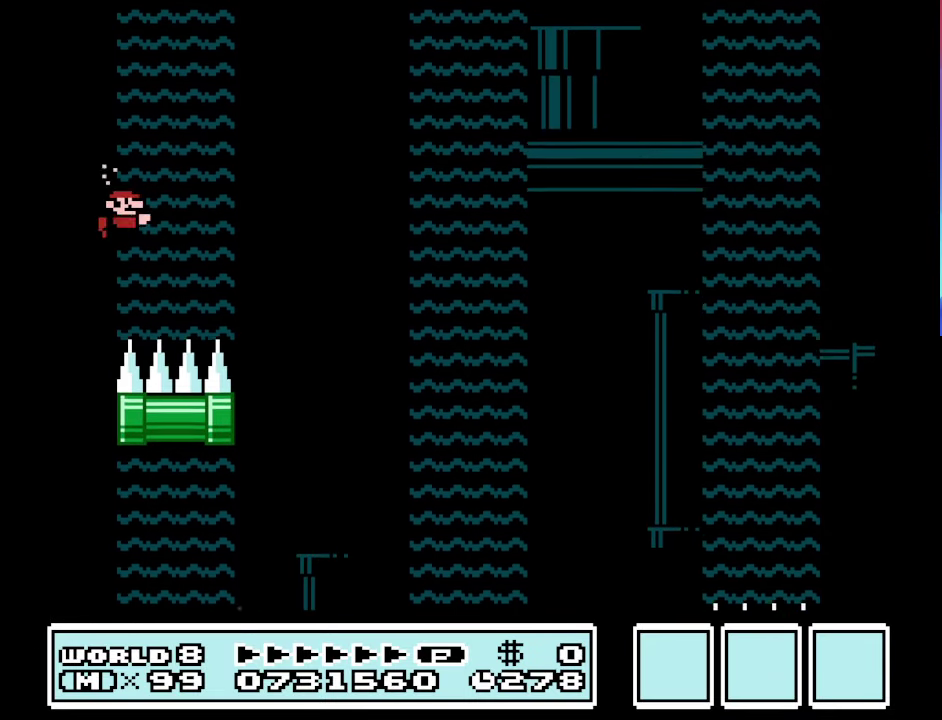
{"buttons": ["B", "DPAD_RIGHT"], "events": [[34, "A", "down"], [34, "DPAD_UP", "down"], [434, "A", "up"], [434, "DPAD_UP", "up"]]}
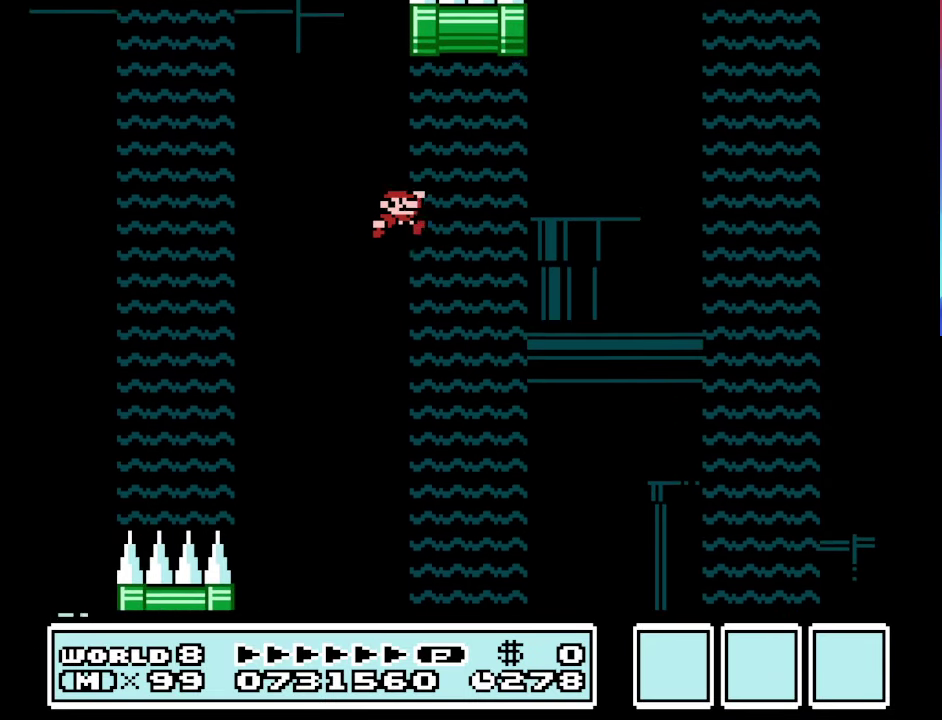
{"buttons": ["A", "B", "DPAD_UP", "DPAD_RIGHT"], "events": [[67, "DPAD_UP", "down"], [100, "A", "down"]]}
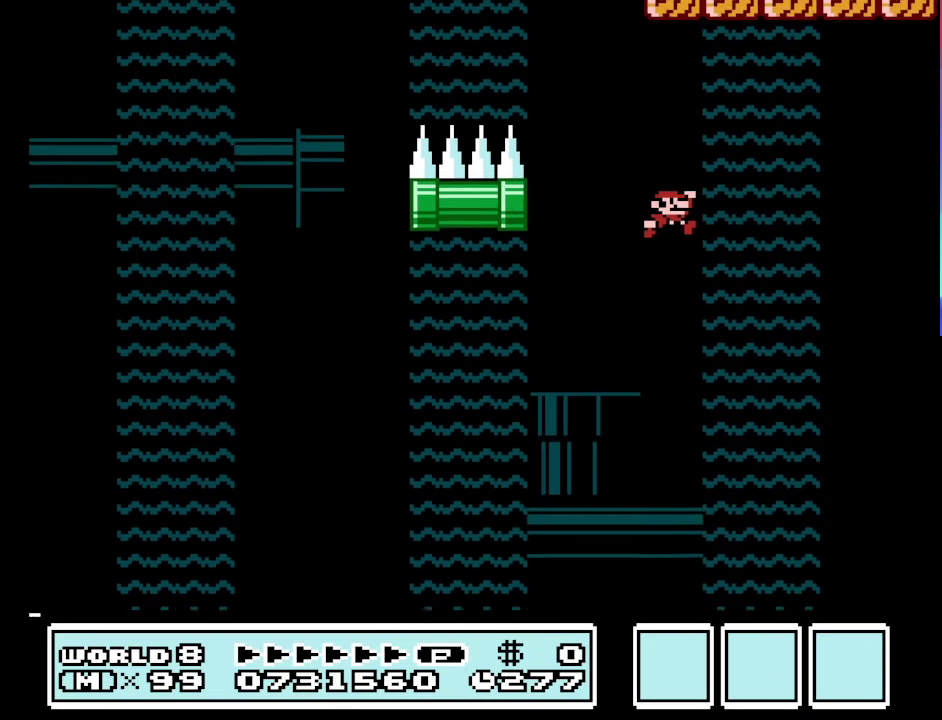
{"buttons": ["A", "B", "DPAD_UP", "DPAD_RIGHT"], "events": []}
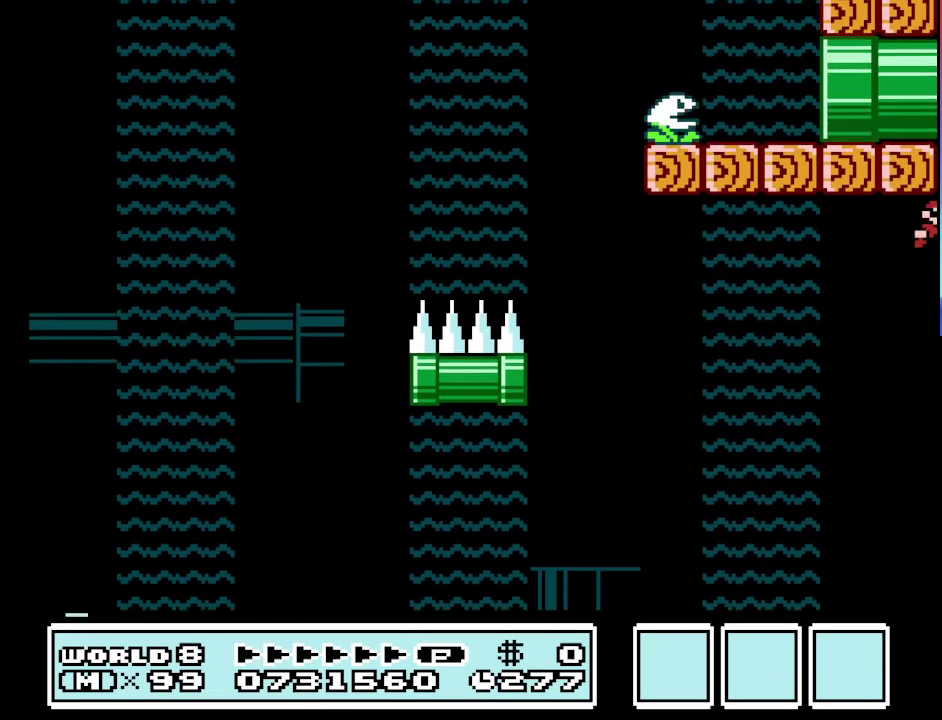
{"buttons": ["A", "B", "DPAD_UP", "DPAD_RIGHT"], "events": [[200, "A", "up"], [234, "DPAD_UP", "up"], [267, "A", "down"], [334, "DPAD_UP", "down"]]}
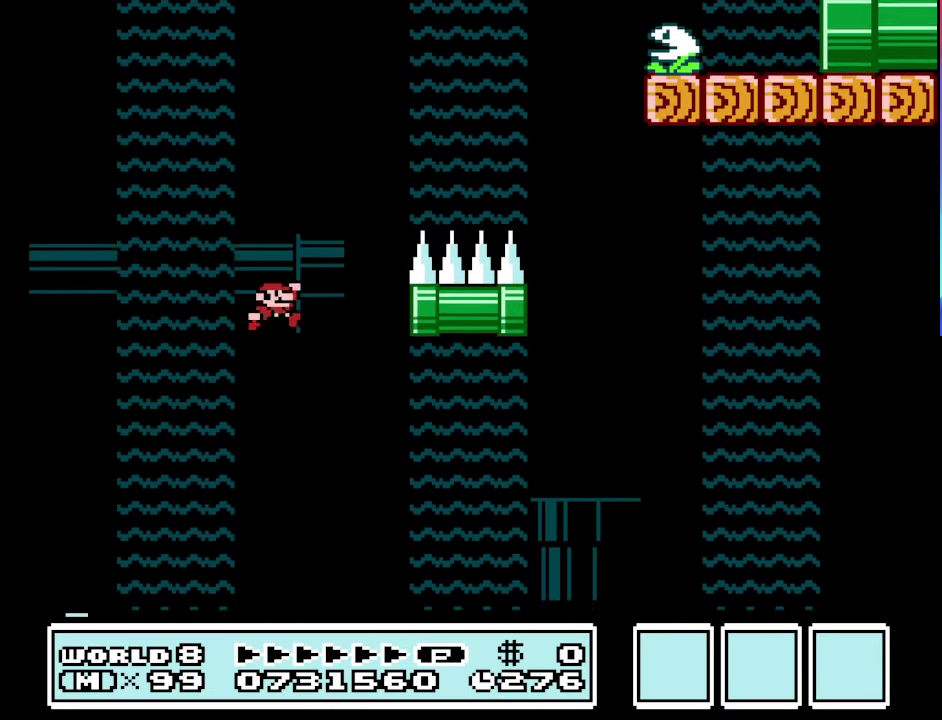
{"buttons": ["A", "B", "DPAD_UP", "DPAD_RIGHT"], "events": [[400, "DPAD_RIGHT", "up"], [467, "DPAD_RIGHT", "down"]]}
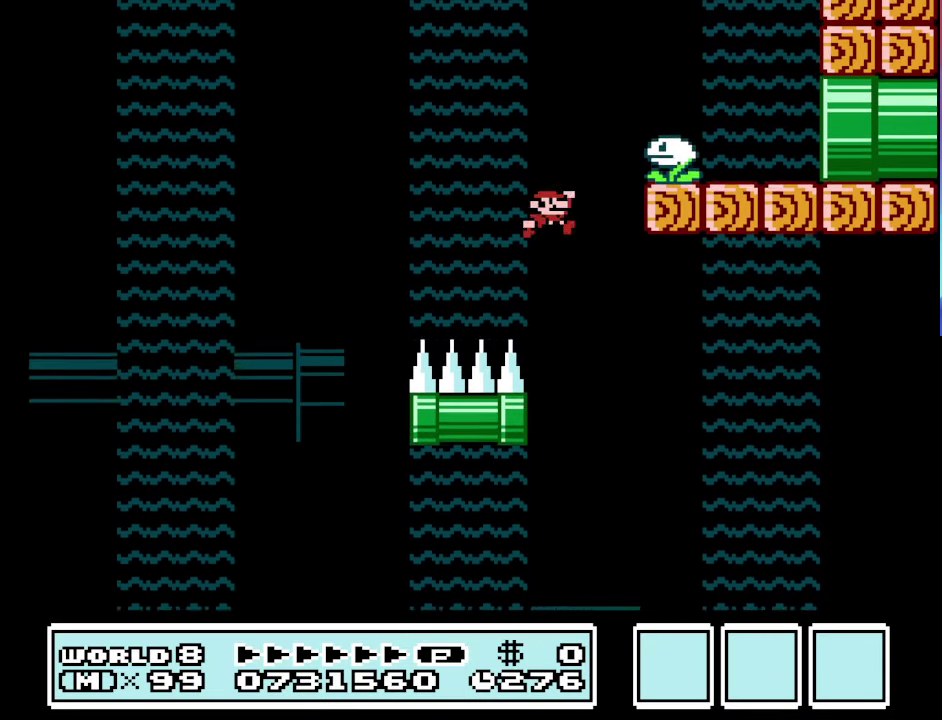
{"buttons": ["A", "B", "DPAD_UP", "DPAD_LEFT"], "events": [[34, "DPAD_LEFT", "down"], [34, "DPAD_RIGHT", "up"]]}
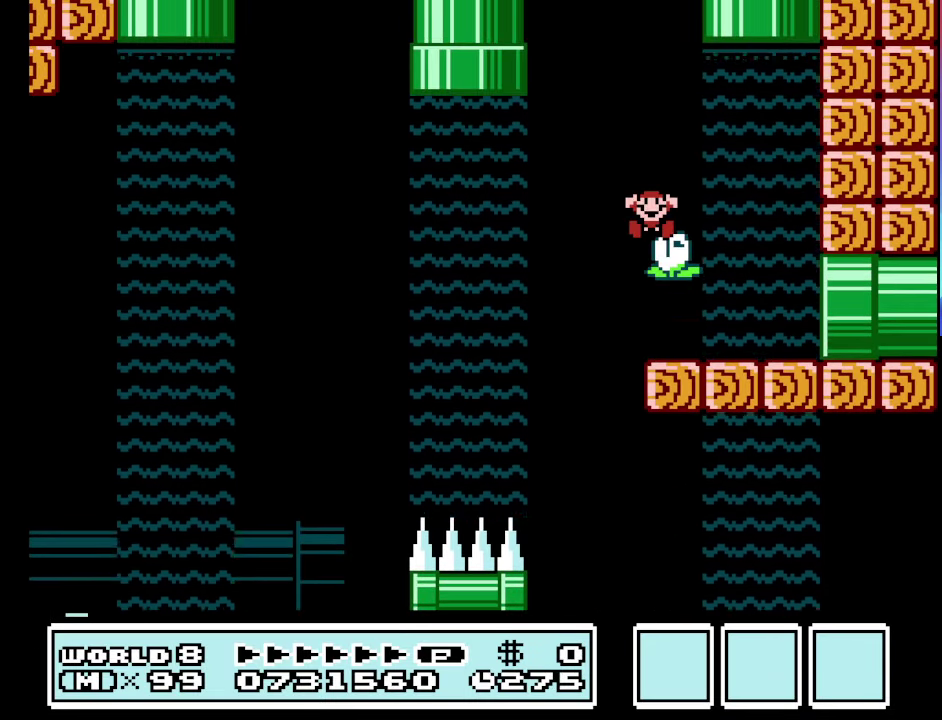
{"buttons": [], "events": [[300, "DPAD_LEFT", "up"], [334, "DPAD_UP", "up"], [367, "A", "up"], [434, "B", "up"]]}
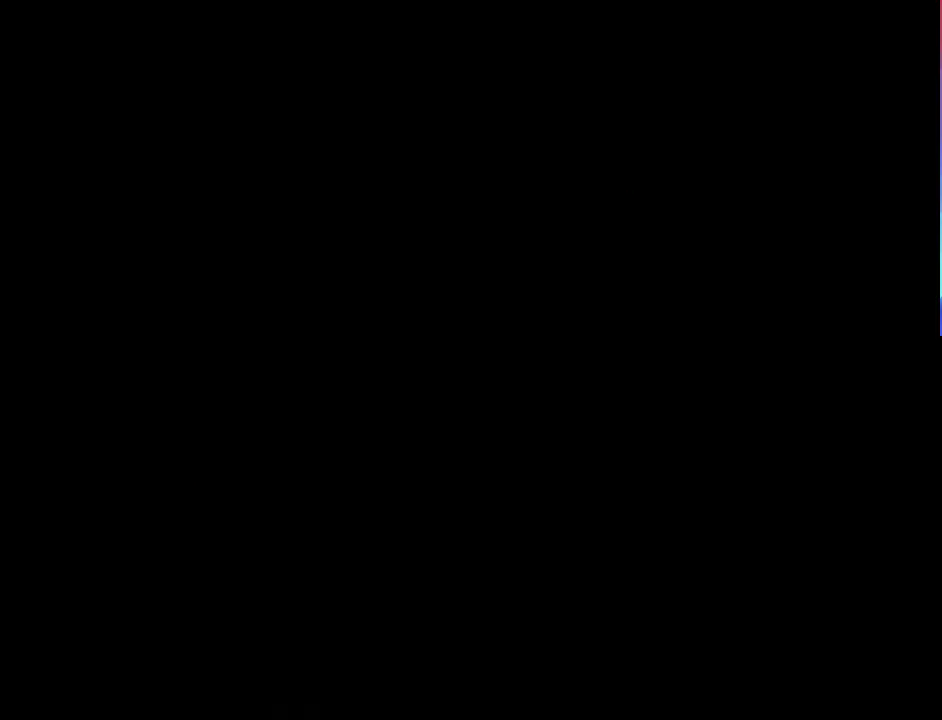
{"buttons": [], "events": []}
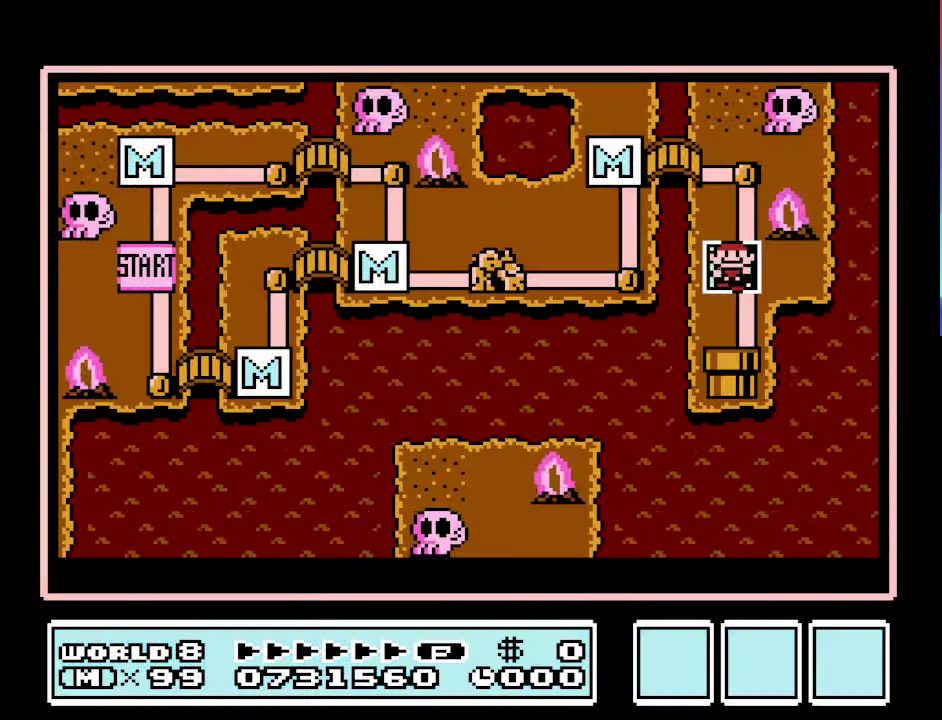
{"buttons": [], "events": [[66, "A", "down"], [233, "A", "up"]]}
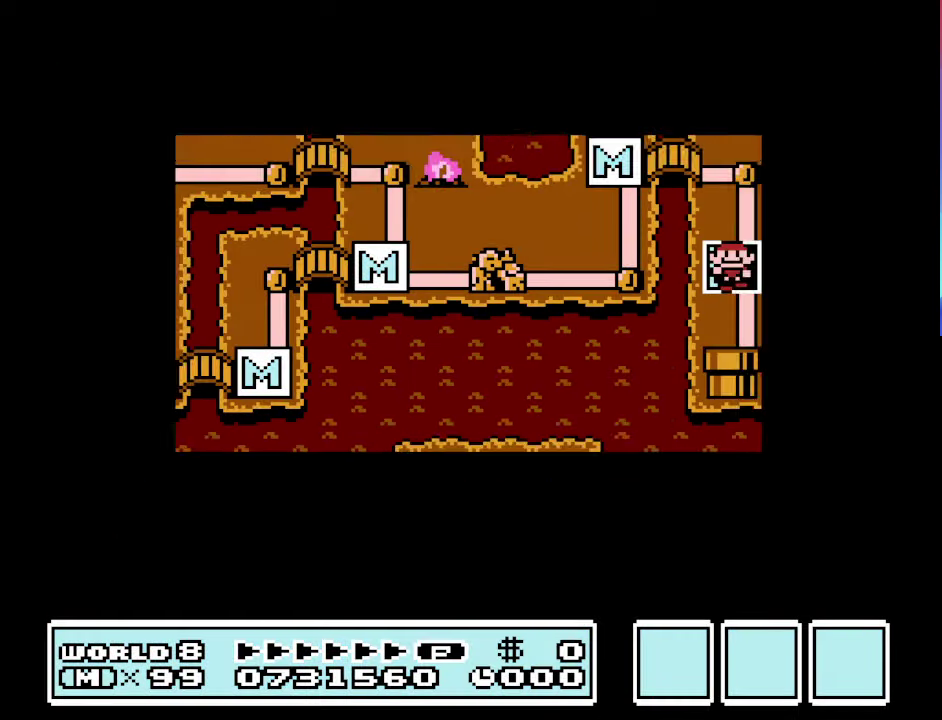
{"buttons": [], "events": []}
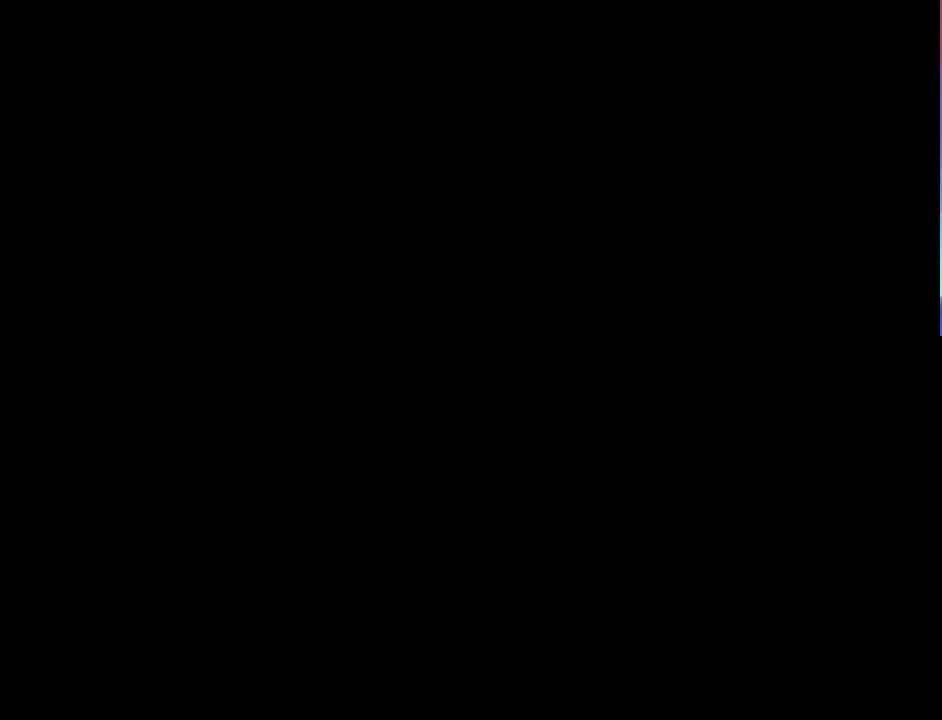
{"buttons": ["B", "DPAD_RIGHT"], "events": [[333, "B", "down"], [433, "DPAD_RIGHT", "down"]]}
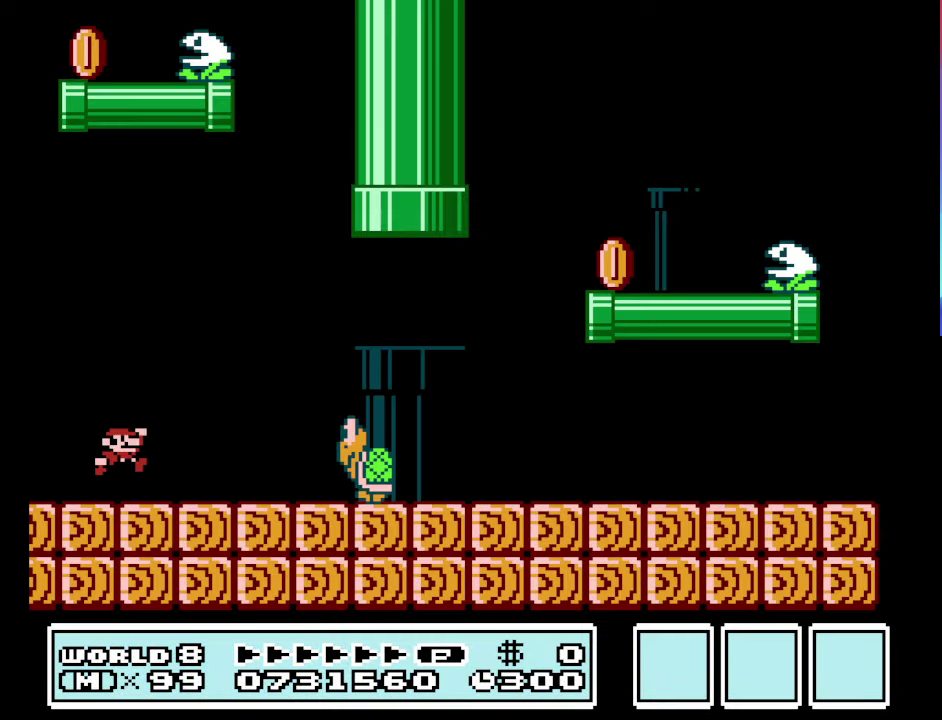
{"buttons": ["B", "DPAD_LEFT"], "events": [[300, "A", "down"], [366, "A", "up"], [466, "DPAD_RIGHT", "up"], [500, "DPAD_LEFT", "down"]]}